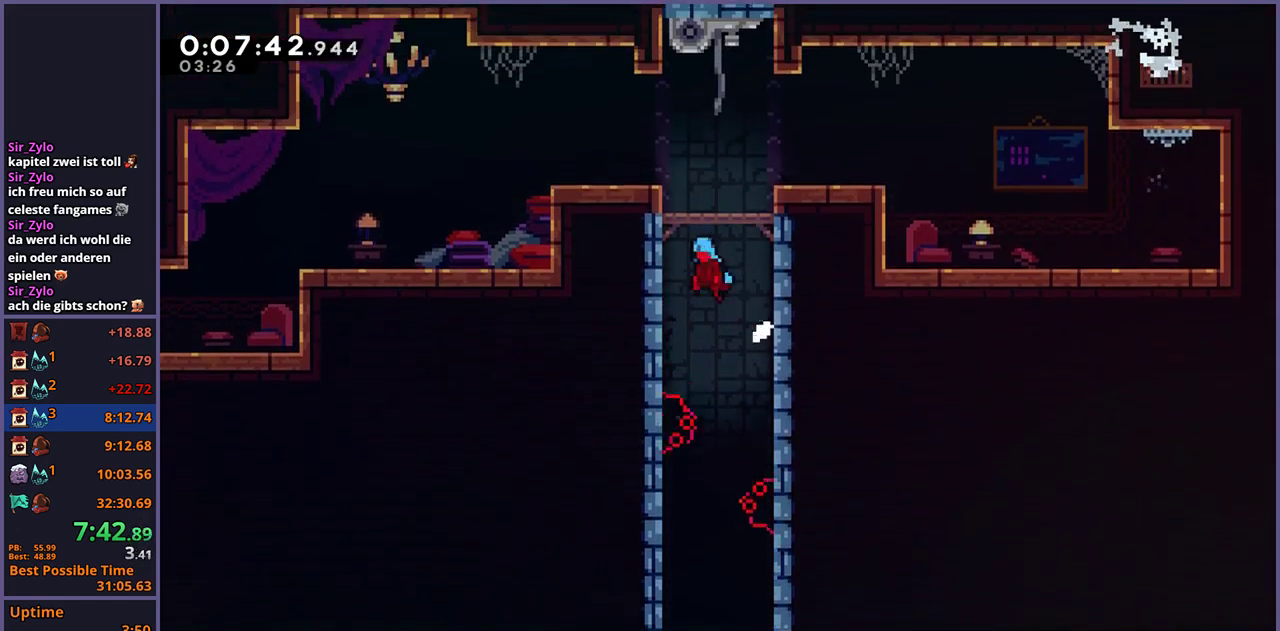
Gameplay with a controller (PlayStation layout); each line is a JSON object with the inputs held at the frame after it. "events" lists button and stick changes between this image and that frame as [ms after this image, input, new state], when the widget could be followed in between.
{"buttons": ["CROSS"], "left_stick": "left", "right_stick": "center", "events": [[83, "CROSS", "up"], [133, "CROSS", "down"], [250, "CROSS", "up"], [383, "L1", "up"], [400, "left_stick", "left"], [500, "CROSS", "down"]]}
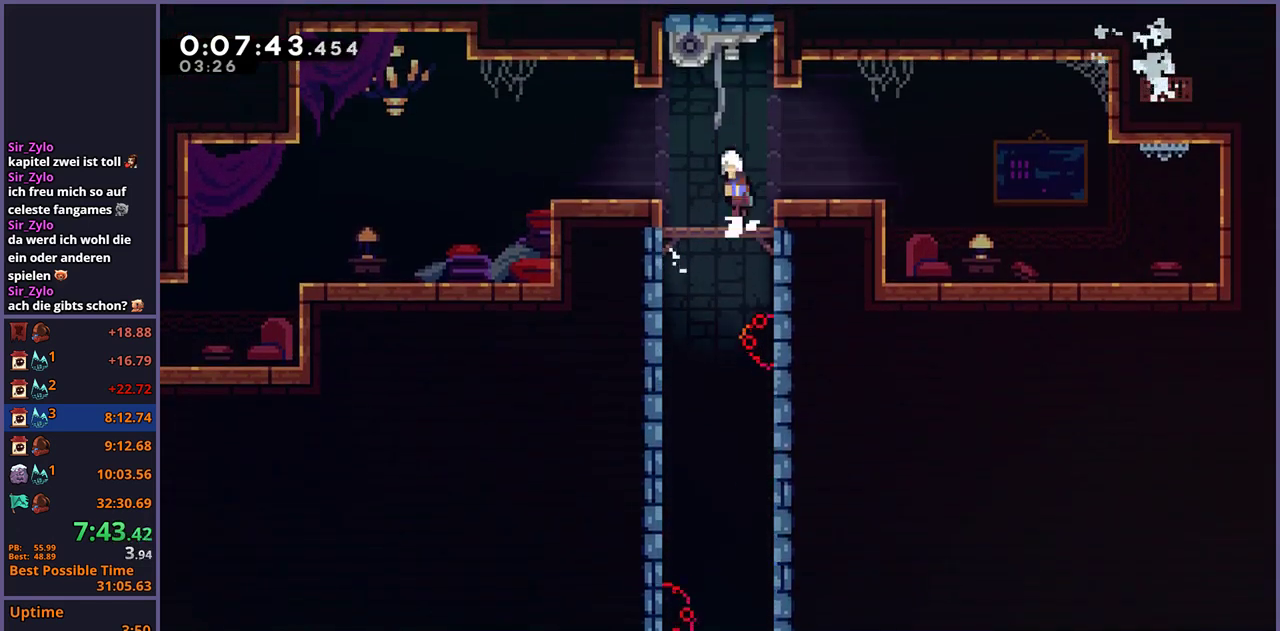
{"buttons": ["CROSS"], "left_stick": "down-left", "right_stick": "center", "events": [[100, "left_stick", "down-left"], [183, "CROSS", "up"], [200, "R1", "down"], [383, "CROSS", "down"], [467, "R1", "up"]]}
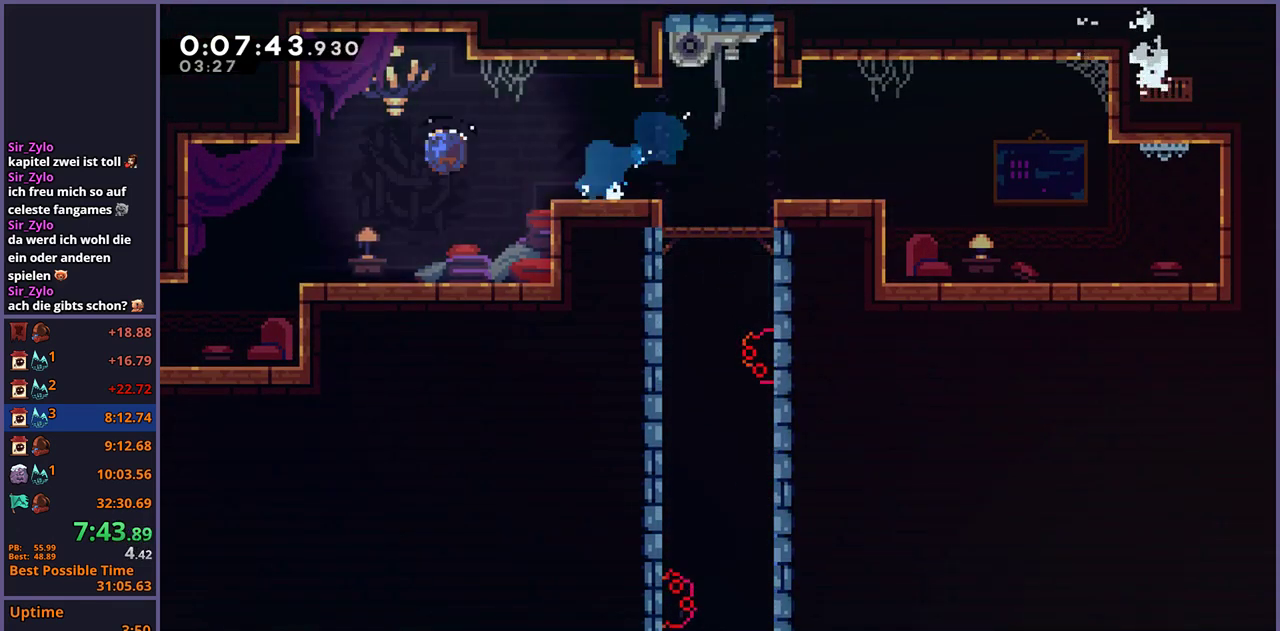
{"buttons": [], "left_stick": "down-left", "right_stick": "center", "events": [[17, "CROSS", "up"], [33, "R1", "down"], [250, "R1", "up"]]}
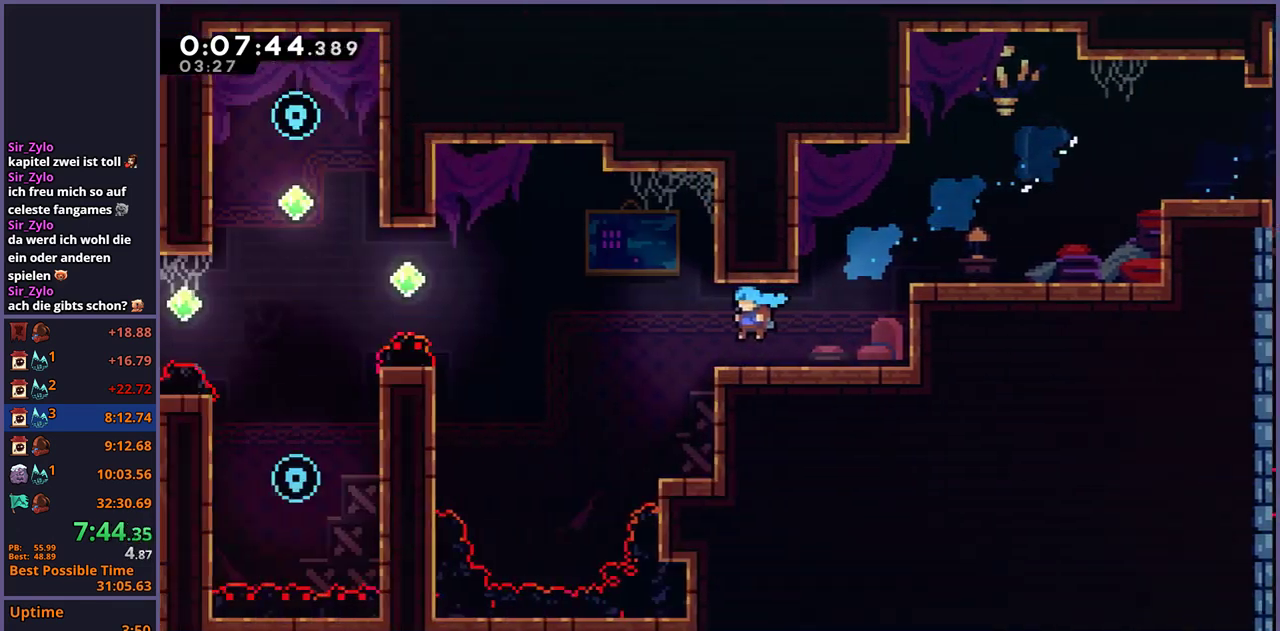
{"buttons": [], "left_stick": "up-left", "right_stick": "center", "events": [[133, "left_stick", "center"], [500, "left_stick", "up-left"]]}
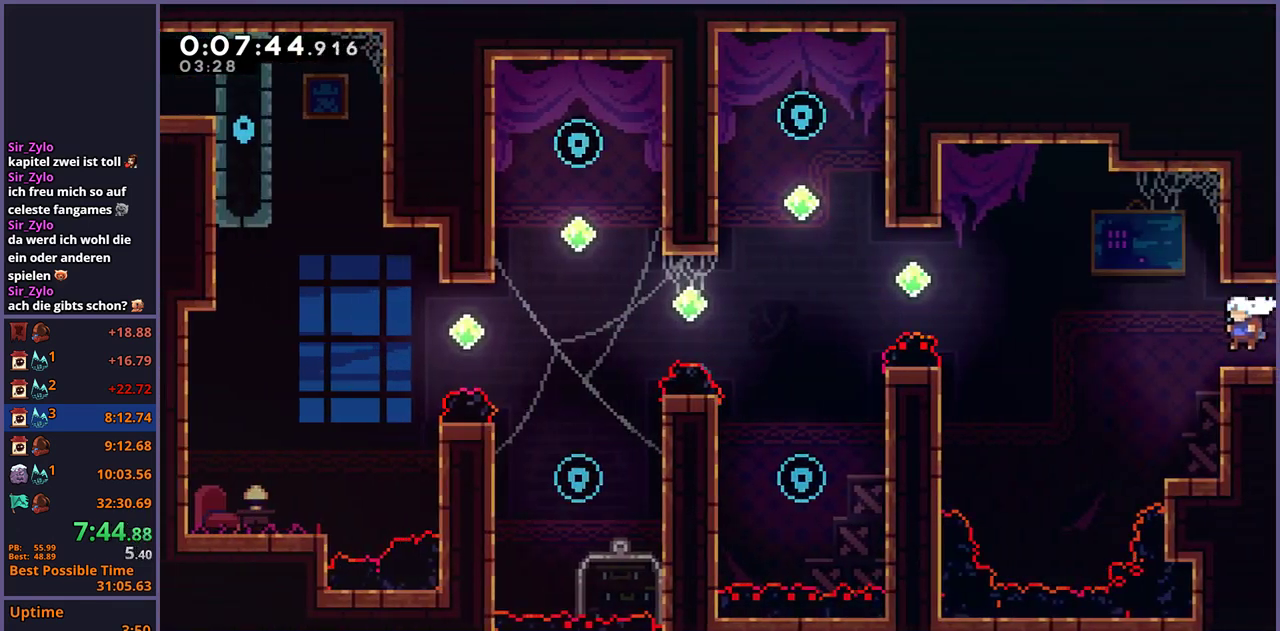
{"buttons": [], "left_stick": "up-left", "right_stick": "center", "events": [[83, "CROSS", "down"], [183, "CROSS", "up"], [367, "R1", "down"], [483, "R1", "up"]]}
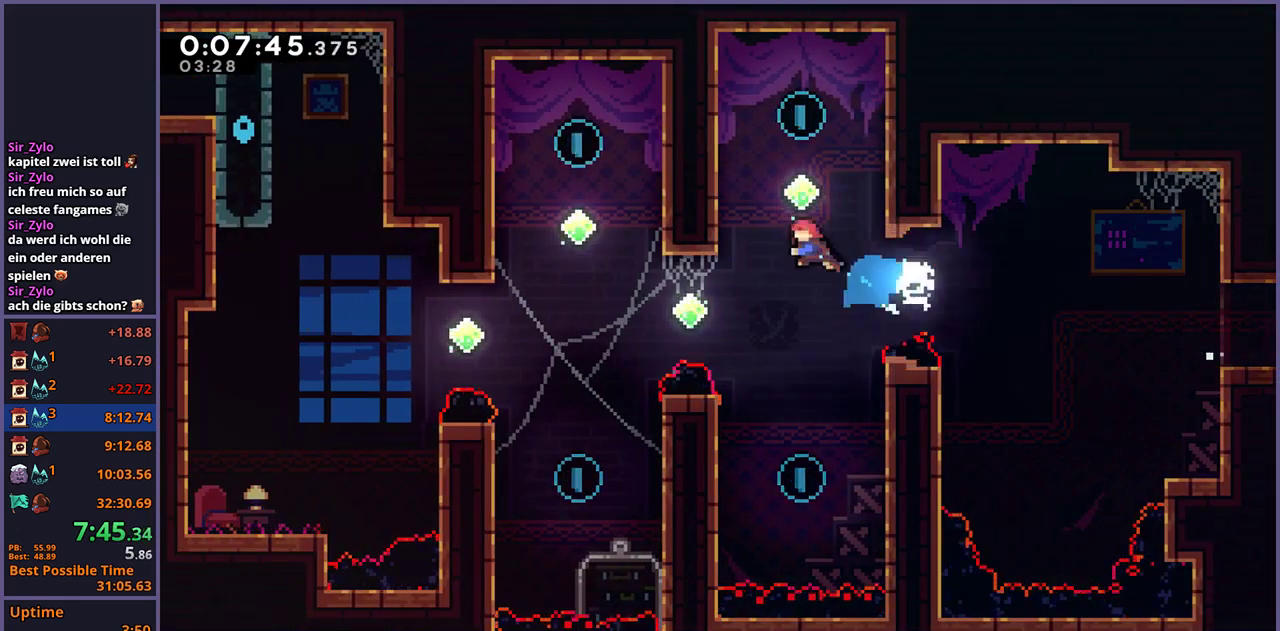
{"buttons": [], "left_stick": "down", "right_stick": "center", "events": [[217, "CROSS", "down"], [233, "left_stick", "right"], [333, "CROSS", "up"], [350, "left_stick", "down-right"], [433, "left_stick", "down"]]}
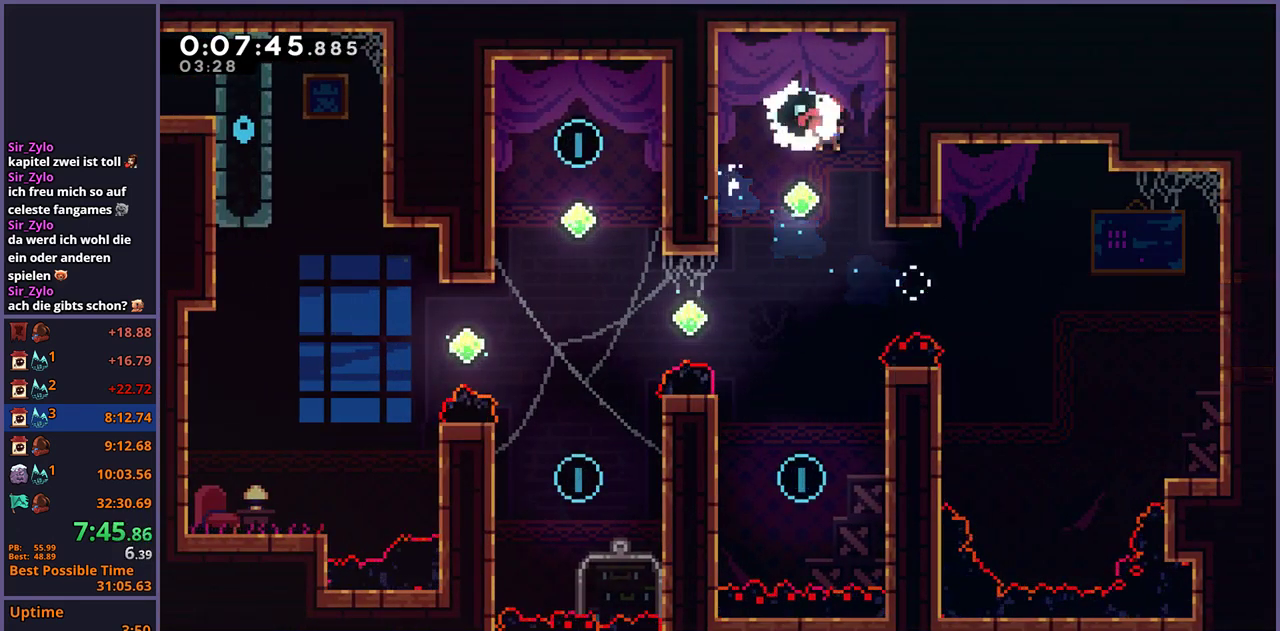
{"buttons": [], "left_stick": "up-left", "right_stick": "center", "events": [[133, "R1", "down"], [267, "R1", "up"], [483, "left_stick", "up-left"]]}
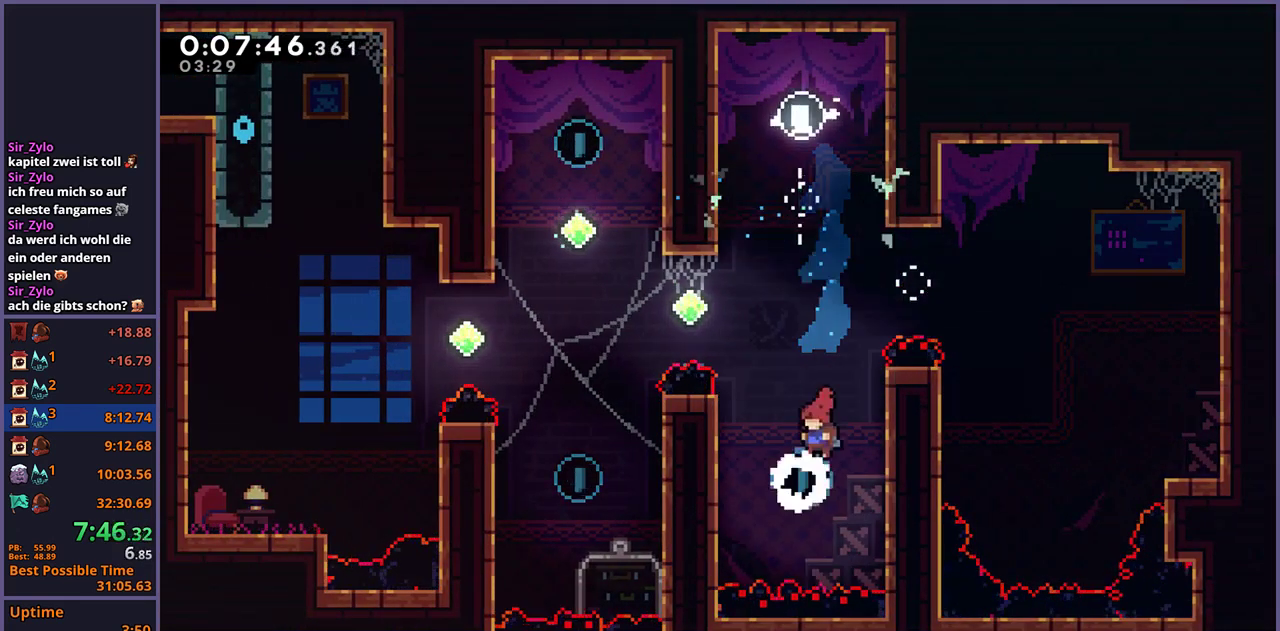
{"buttons": [], "left_stick": "up-left", "right_stick": "center", "events": [[50, "R1", "down"], [250, "R1", "up"]]}
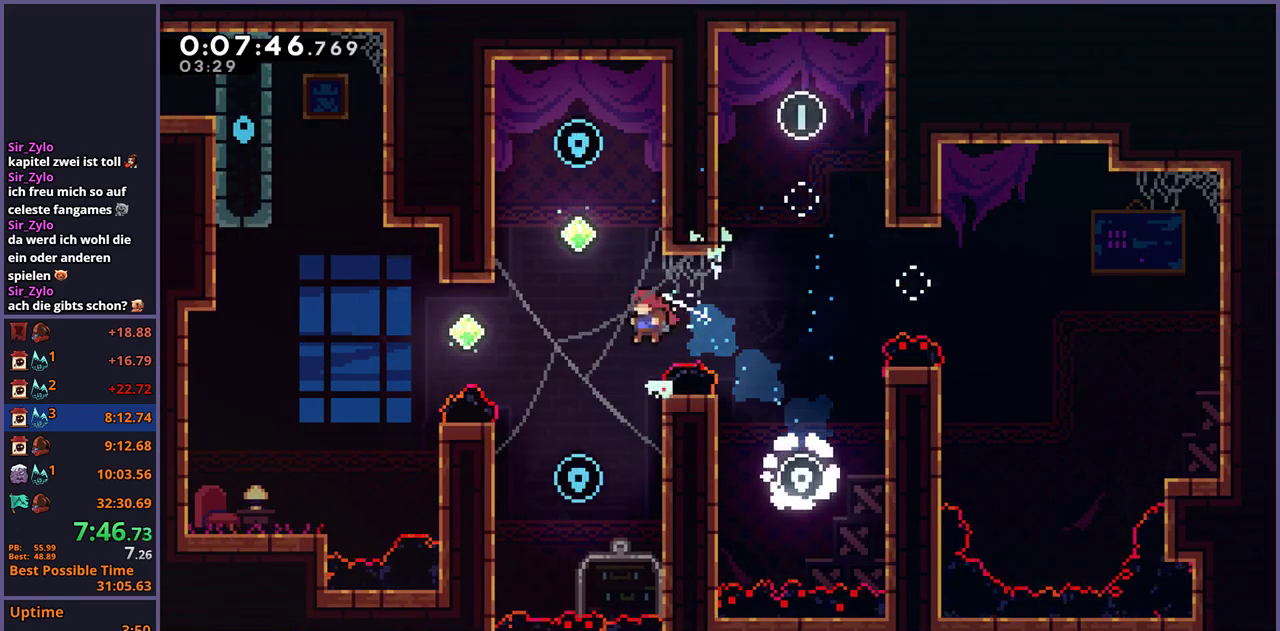
{"buttons": [], "left_stick": "right", "right_stick": "center"}
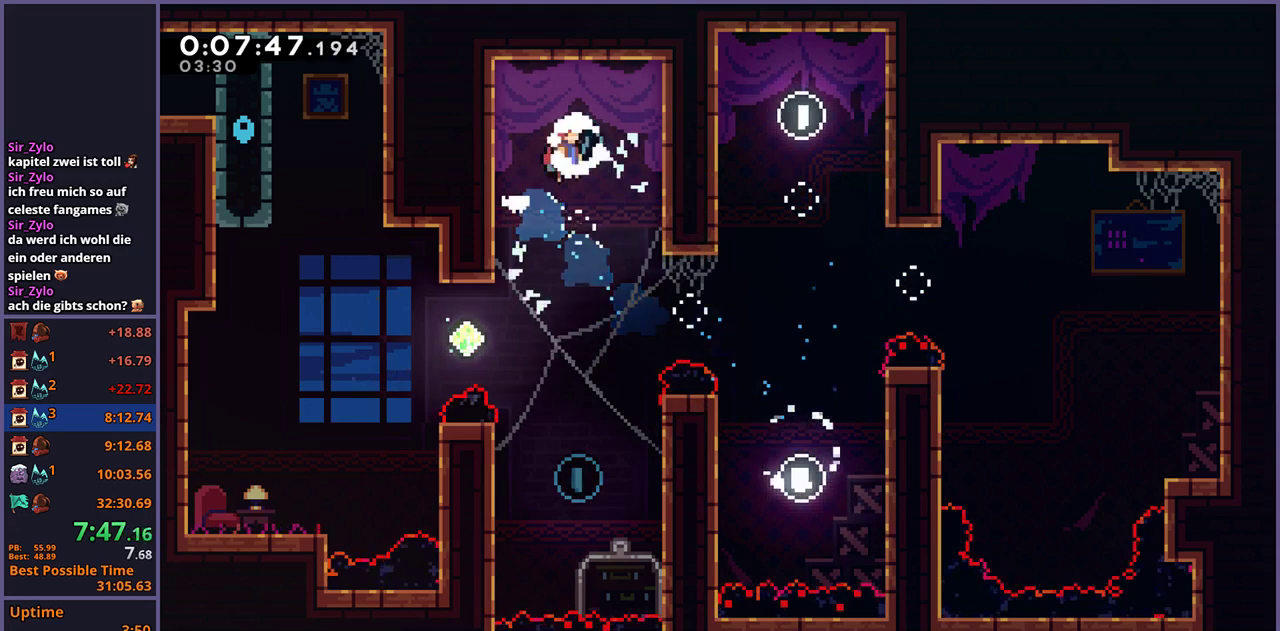
{"buttons": [], "left_stick": "down", "right_stick": "center"}
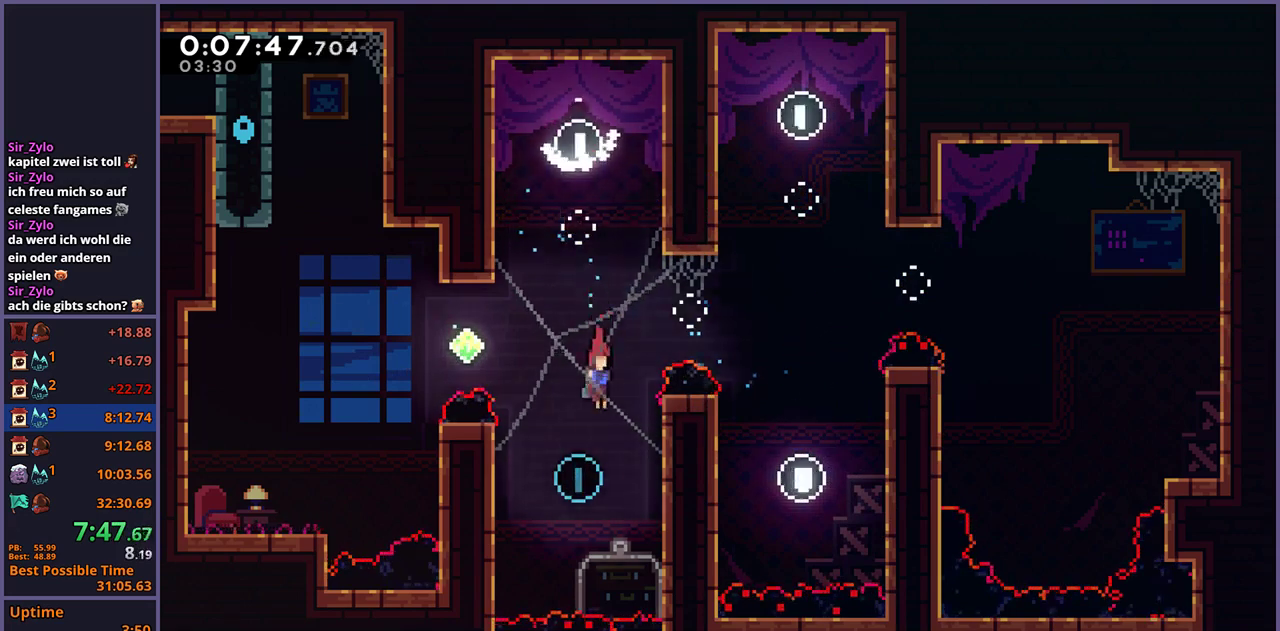
{"buttons": [], "left_stick": "up-left", "right_stick": "center", "events": [[100, "left_stick", "up-left"], [133, "R1", "down"], [267, "R1", "up"]]}
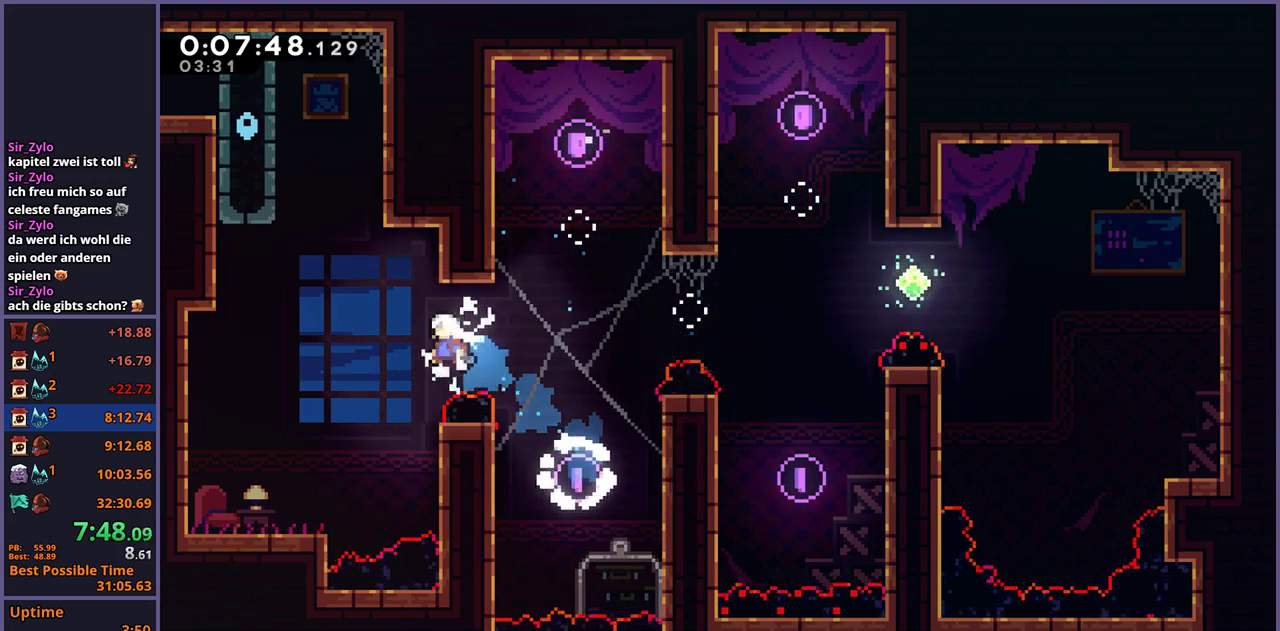
{"buttons": ["CROSS", "L1"], "left_stick": "up-left", "right_stick": "center", "events": [[50, "R1", "down"], [267, "R1", "up"], [383, "L1", "down"], [450, "CROSS", "down"]]}
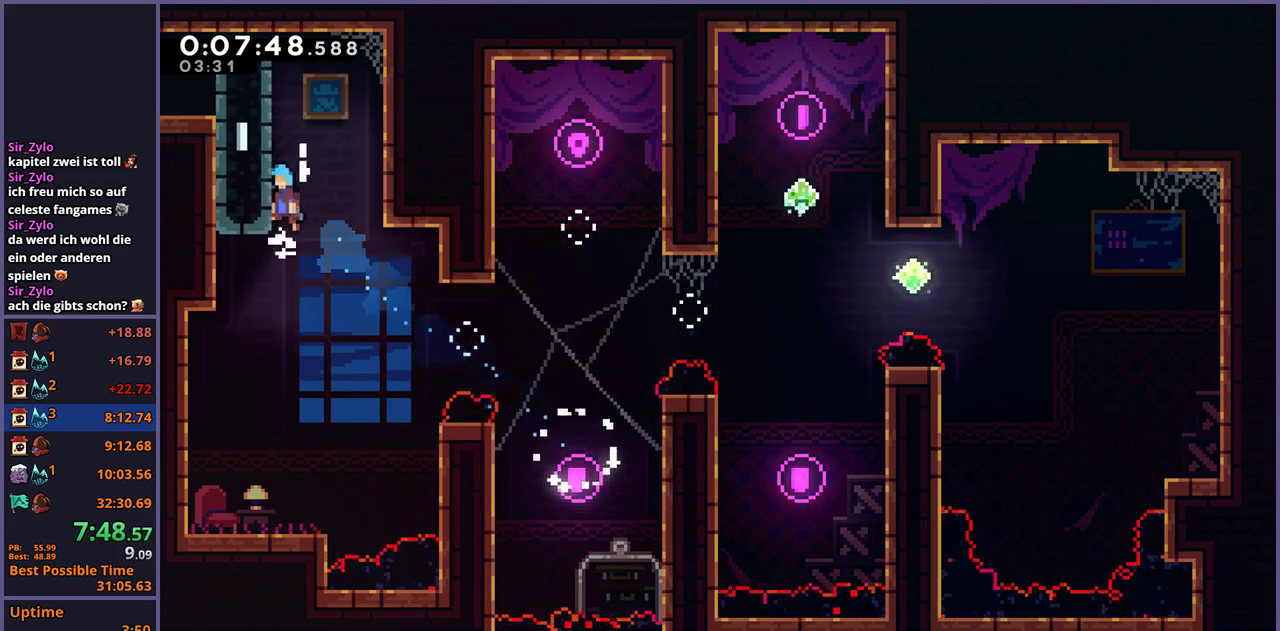
{"buttons": ["L1"], "left_stick": "up-left", "right_stick": "center", "events": [[200, "CROSS", "up"], [250, "CROSS", "down"], [500, "CROSS", "up"]]}
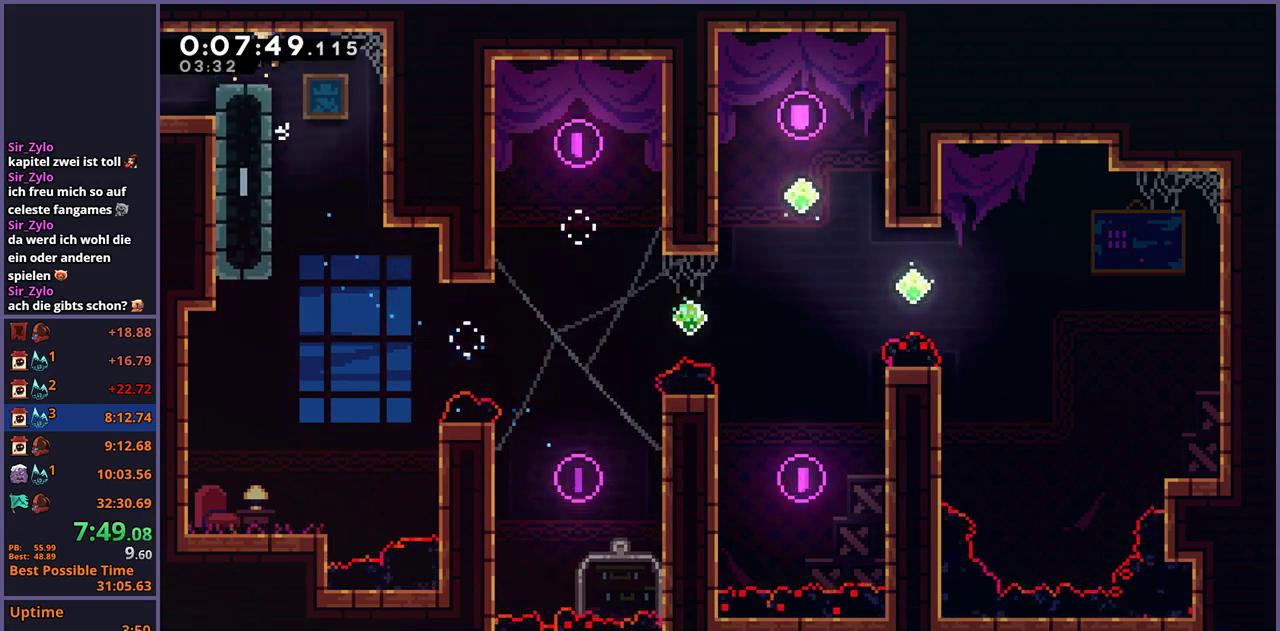
{"buttons": [], "left_stick": "down-left", "right_stick": "center", "events": [[17, "L1", "up"], [33, "left_stick", "left"], [117, "left_stick", "down-left"], [133, "R1", "down"], [233, "CROSS", "down"], [283, "CROSS", "up"], [283, "R1", "up"]]}
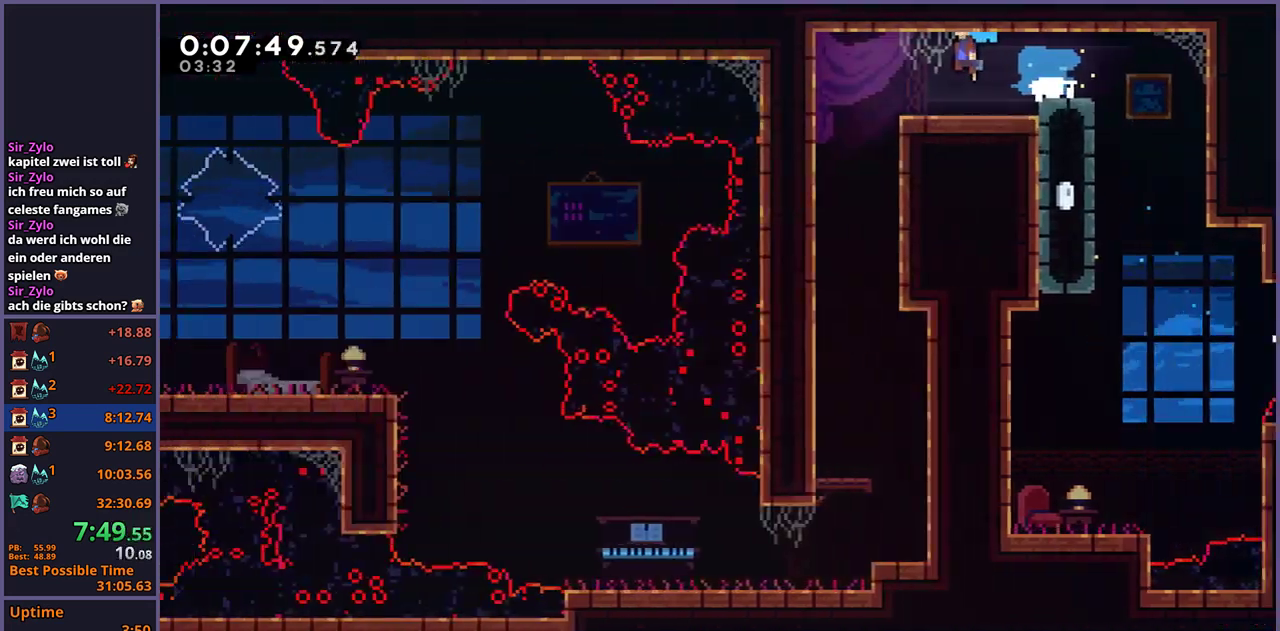
{"buttons": [], "left_stick": "down-left", "right_stick": "center", "events": []}
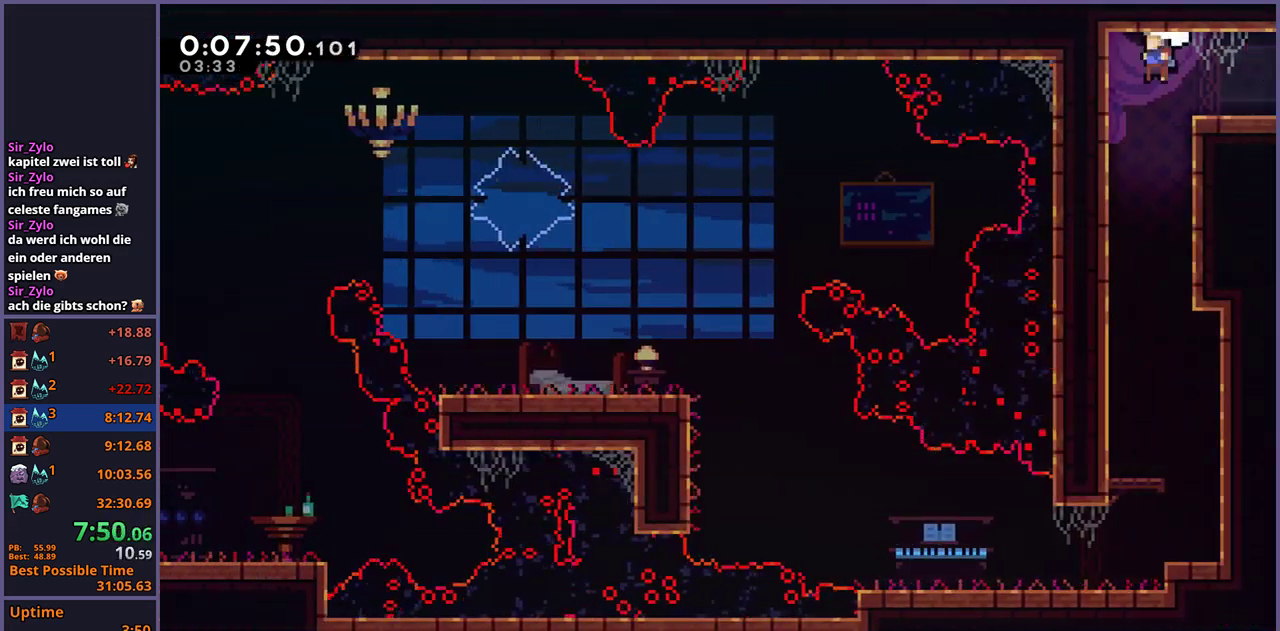
{"buttons": [], "left_stick": "down-right", "right_stick": "center", "events": [[33, "left_stick", "down"], [217, "left_stick", "down-right"]]}
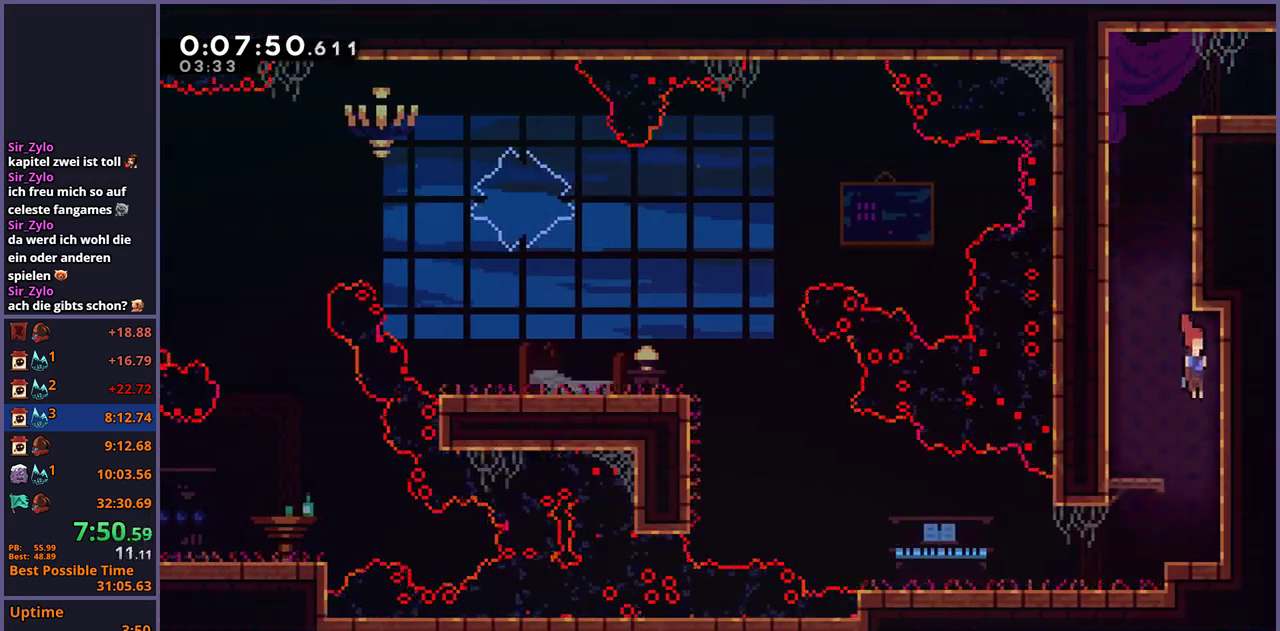
{"buttons": [], "left_stick": "left", "right_stick": "center", "events": [[100, "left_stick", "down"], [217, "left_stick", "down-left"], [267, "R1", "down"], [317, "CROSS", "down"], [367, "CROSS", "up"], [367, "R1", "up"], [483, "left_stick", "left"]]}
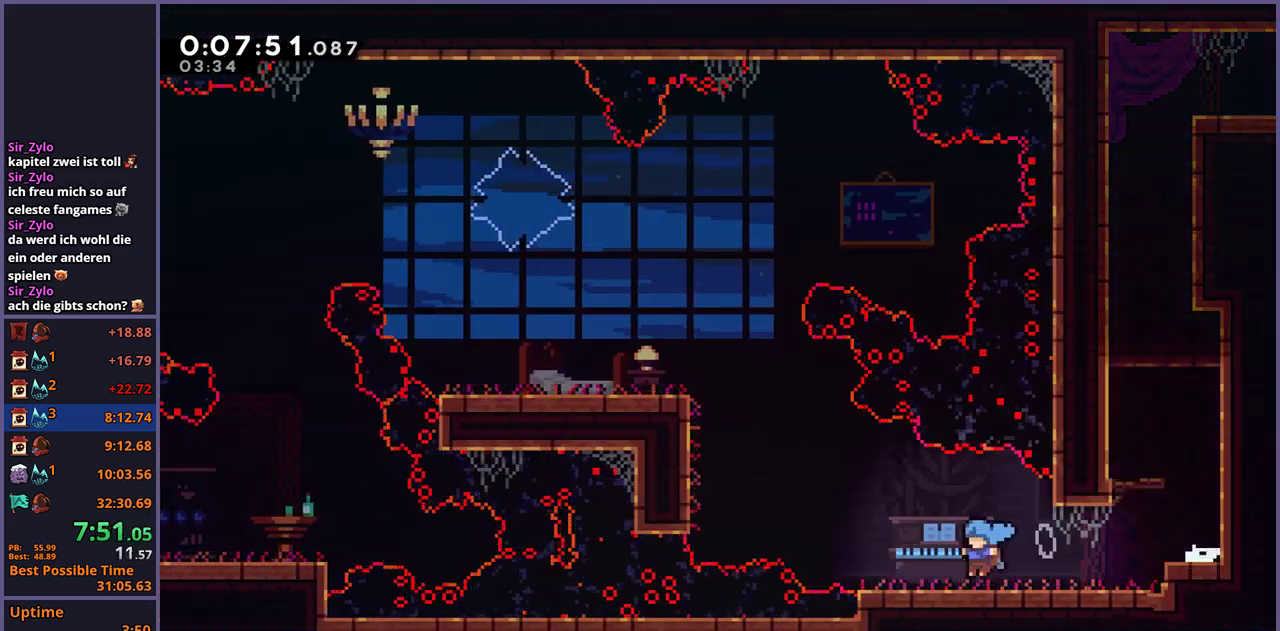
{"buttons": ["L1"], "left_stick": "up-left", "right_stick": "center", "events": [[33, "CROSS", "down"], [67, "left_stick", "up-left"], [133, "CROSS", "up"], [183, "R1", "down"], [333, "L1", "down"], [350, "CROSS", "down"], [383, "R1", "up"], [433, "CROSS", "up"]]}
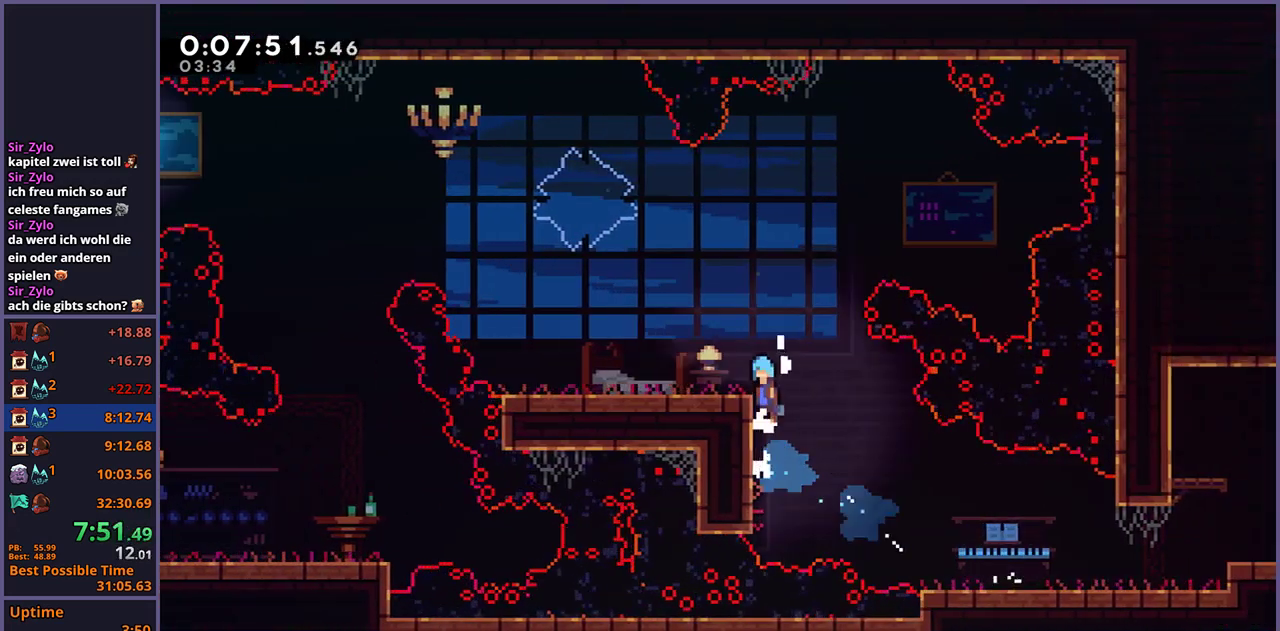
{"buttons": ["CROSS"], "left_stick": "up-left", "right_stick": "center", "events": [[17, "CROSS", "down"], [233, "L1", "up"], [250, "CROSS", "up"], [483, "CROSS", "down"]]}
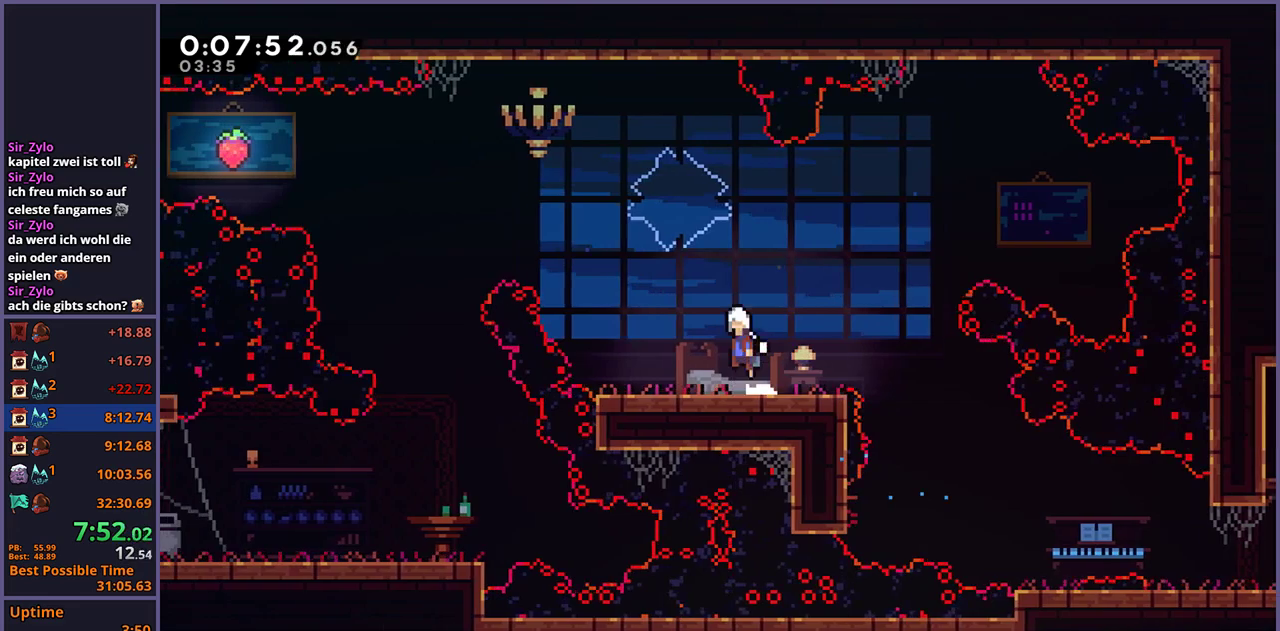
{"buttons": [], "left_stick": "up-left", "right_stick": "center", "events": [[67, "CROSS", "up"], [250, "R1", "down"], [333, "R1", "up"]]}
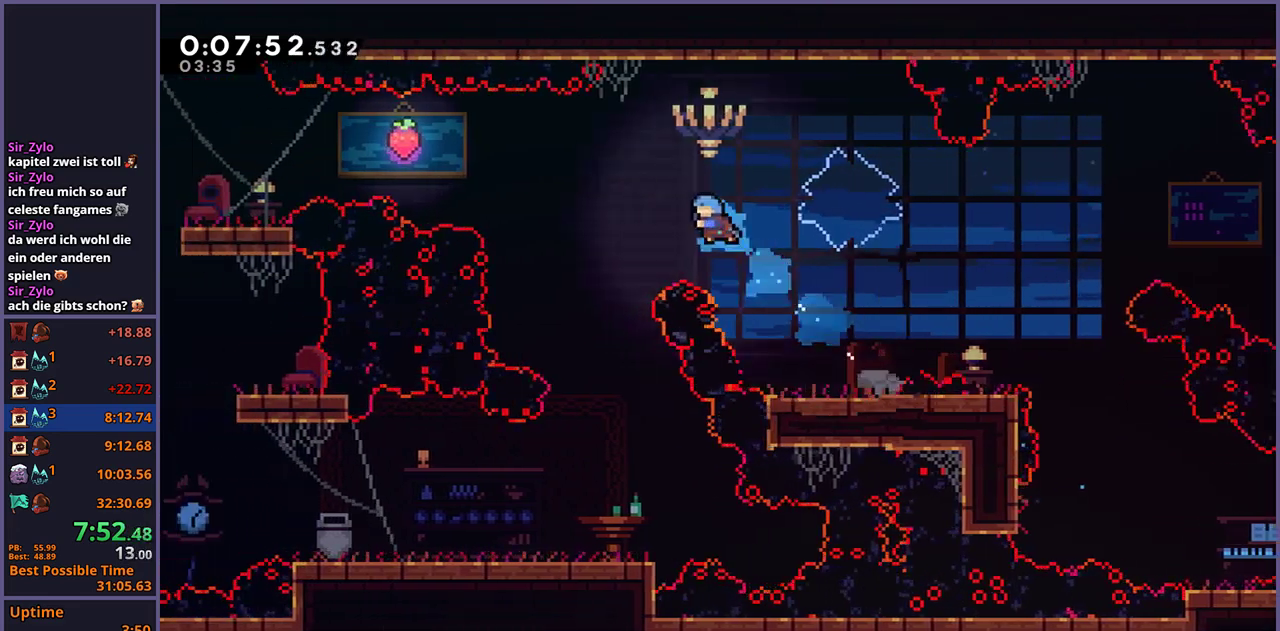
{"buttons": [], "left_stick": "down", "right_stick": "center", "events": [[283, "left_stick", "down"]]}
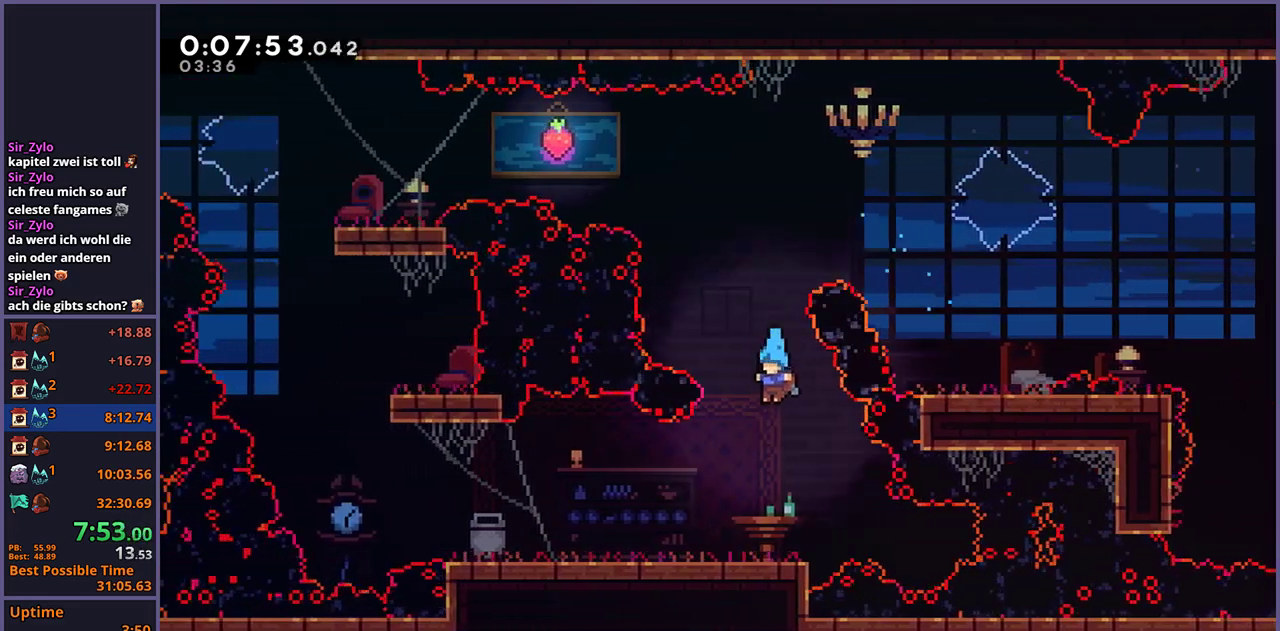
{"buttons": [], "left_stick": "left", "right_stick": "center", "events": [[217, "left_stick", "down-left"], [250, "R1", "down"], [317, "CROSS", "down"], [333, "R1", "up"], [367, "CROSS", "up"], [383, "left_stick", "left"]]}
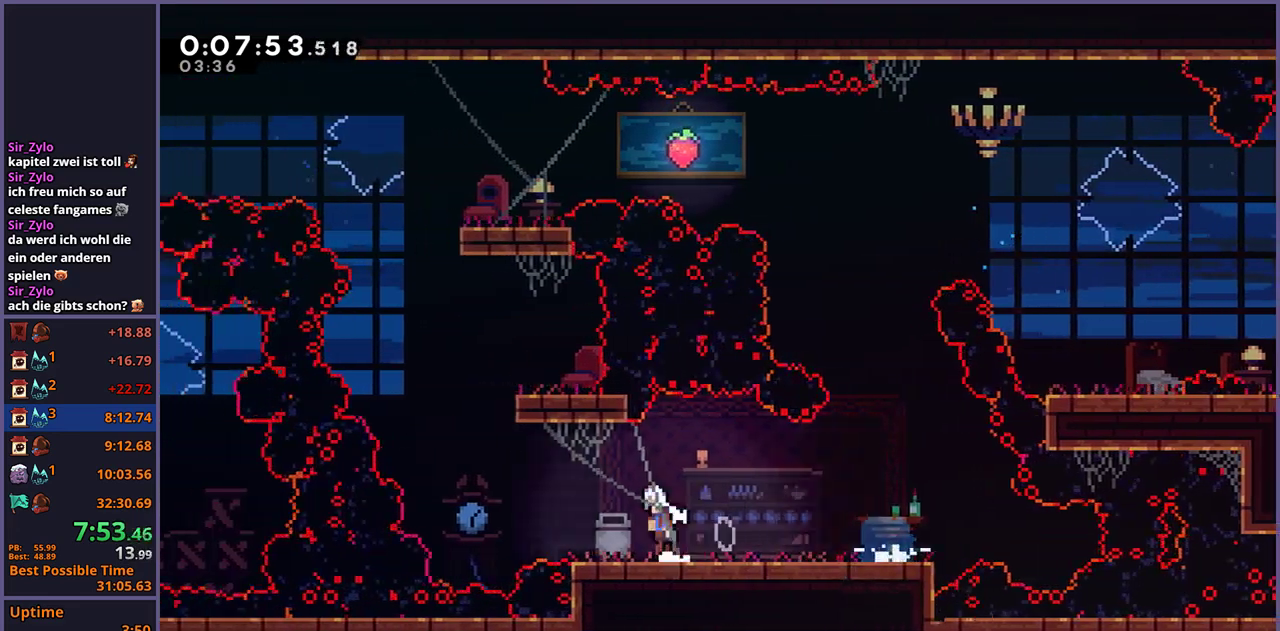
{"buttons": ["CROSS", "R1"], "left_stick": "up", "right_stick": "center", "events": [[17, "CROSS", "down"], [133, "CROSS", "up"], [150, "left_stick", "up-left"], [183, "R1", "down"], [250, "left_stick", "up"], [367, "CROSS", "down"]]}
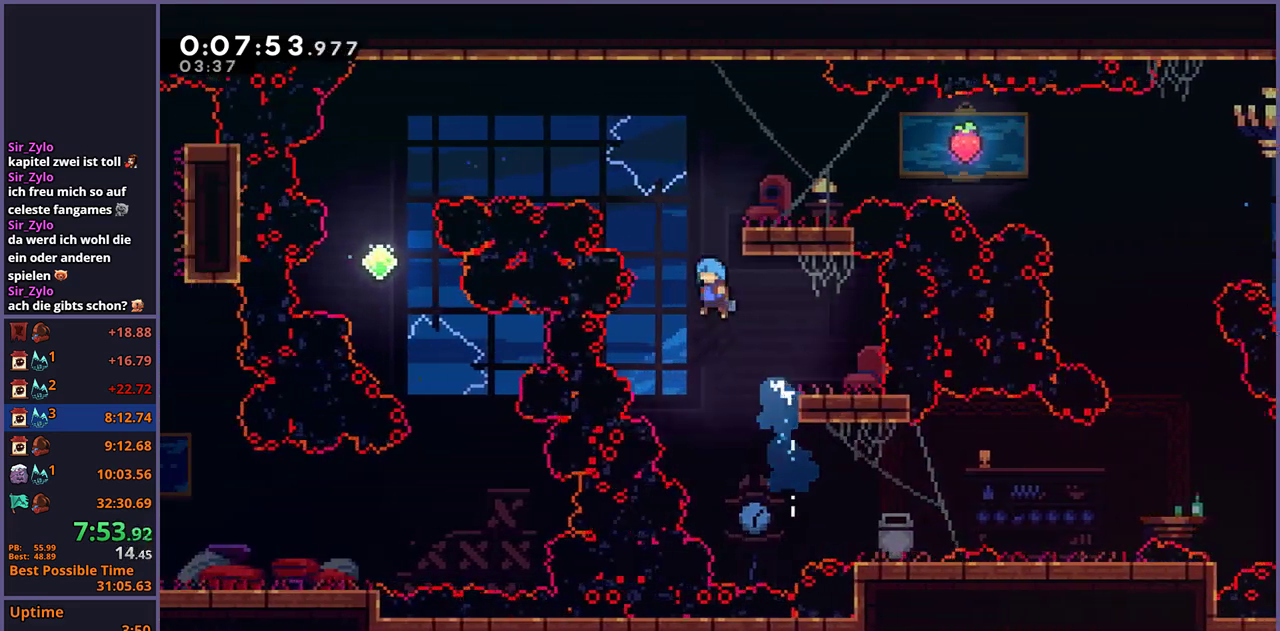
{"buttons": ["CROSS"], "left_stick": "left", "right_stick": "center", "events": [[100, "left_stick", "up-right"], [333, "CROSS", "up"], [333, "R1", "up"], [417, "left_stick", "left"], [483, "CROSS", "down"]]}
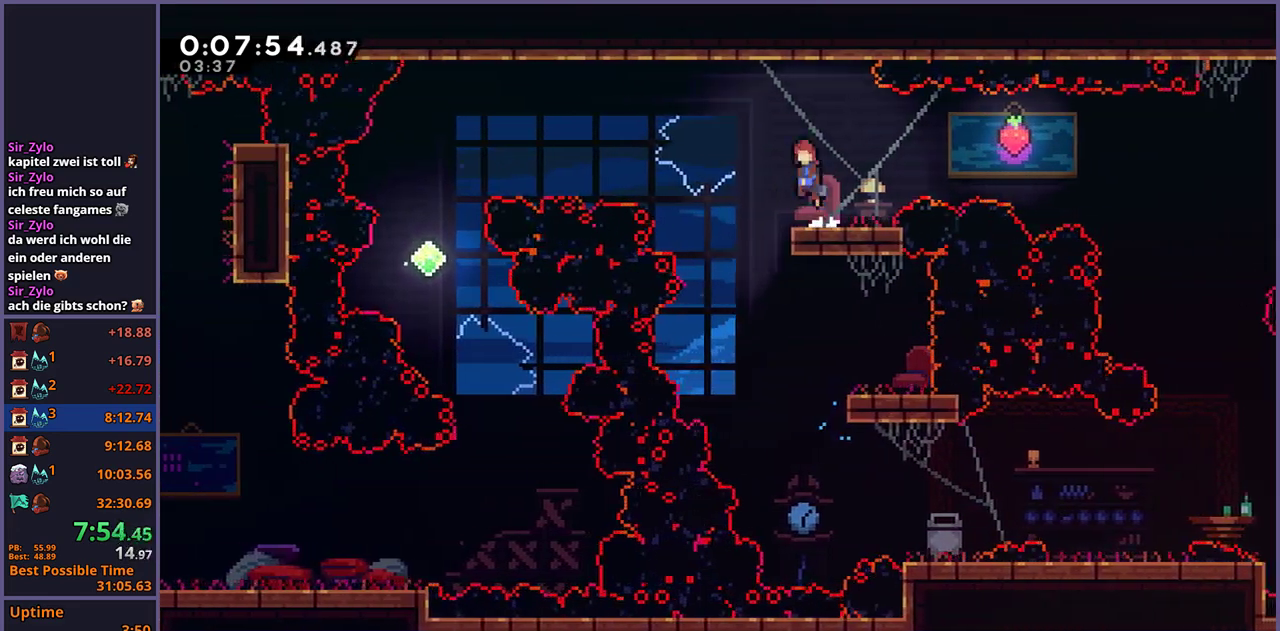
{"buttons": [], "left_stick": "left", "right_stick": "center", "events": [[250, "CROSS", "up"], [417, "R1", "down"], [500, "R1", "up"]]}